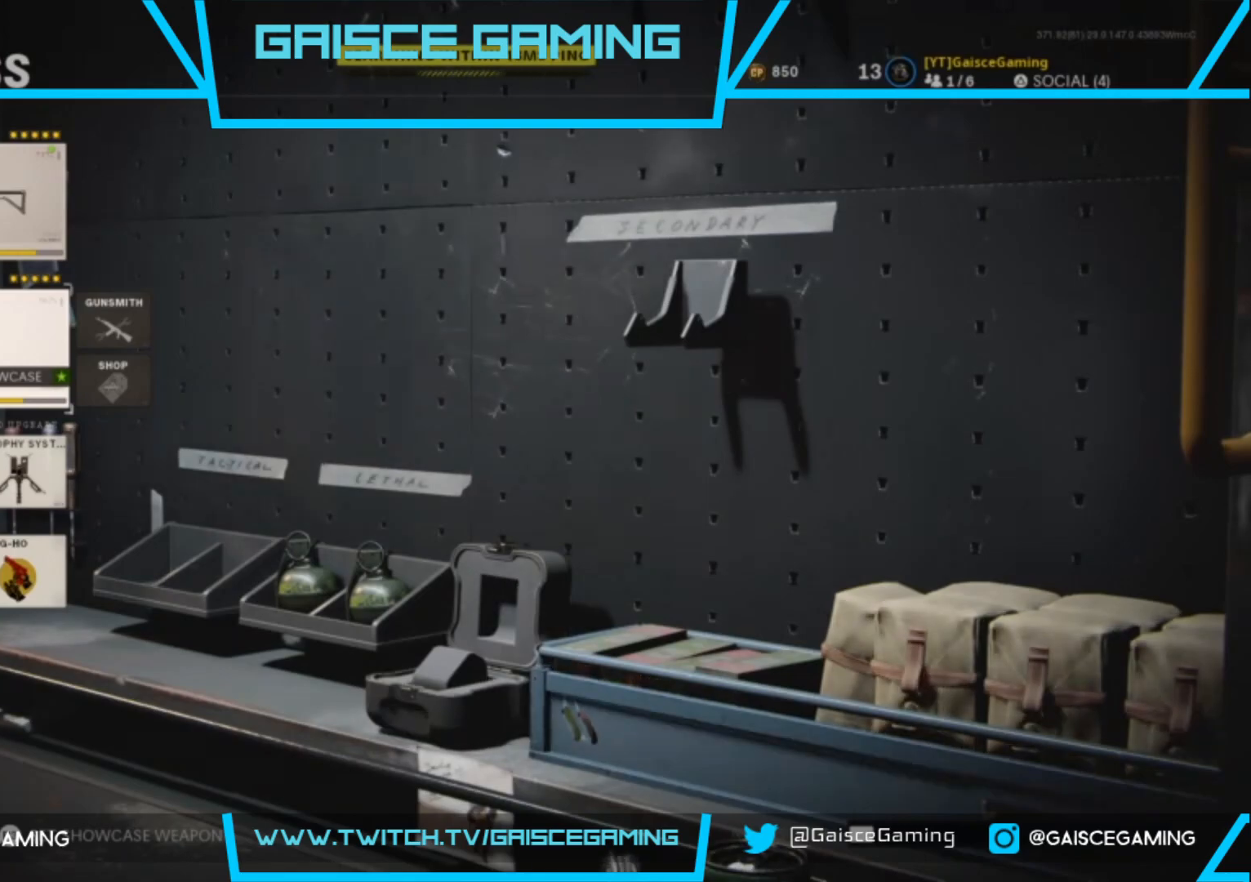
Gameplay with a controller (PlayStation layout); each line is a JSON object with the inputs held at the frame after it. "events" lists button and stick changes between this image and that frame as [ms after this image, input, new state], when the widget could be followed in between.
{"buttons": ["DPAD_UP"], "left_stick": "center", "right_stick": "center", "events": [[483, "DPAD_UP", "down"]]}
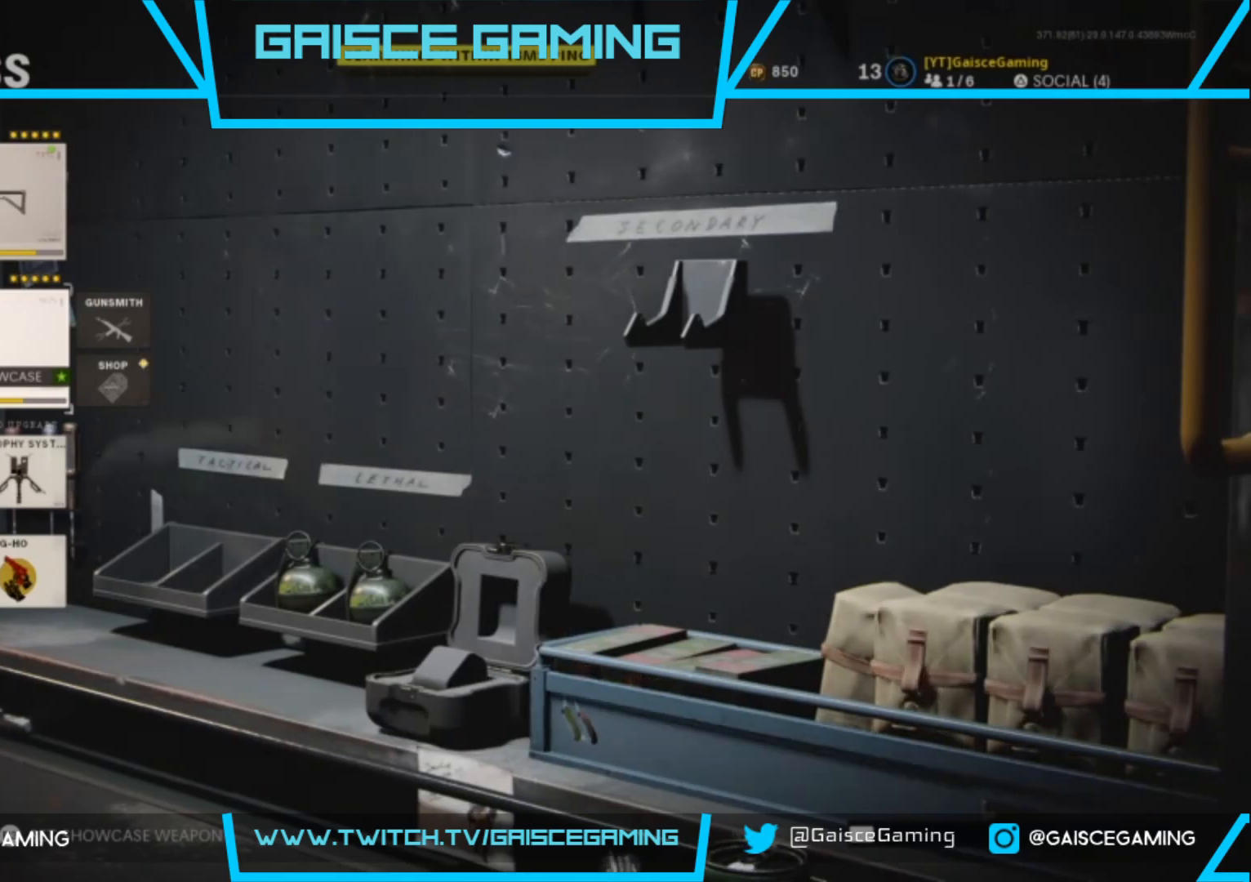
{"buttons": [], "left_stick": "center", "right_stick": "center", "events": [[133, "DPAD_UP", "up"], [283, "DPAD_RIGHT", "down"], [400, "DPAD_RIGHT", "up"]]}
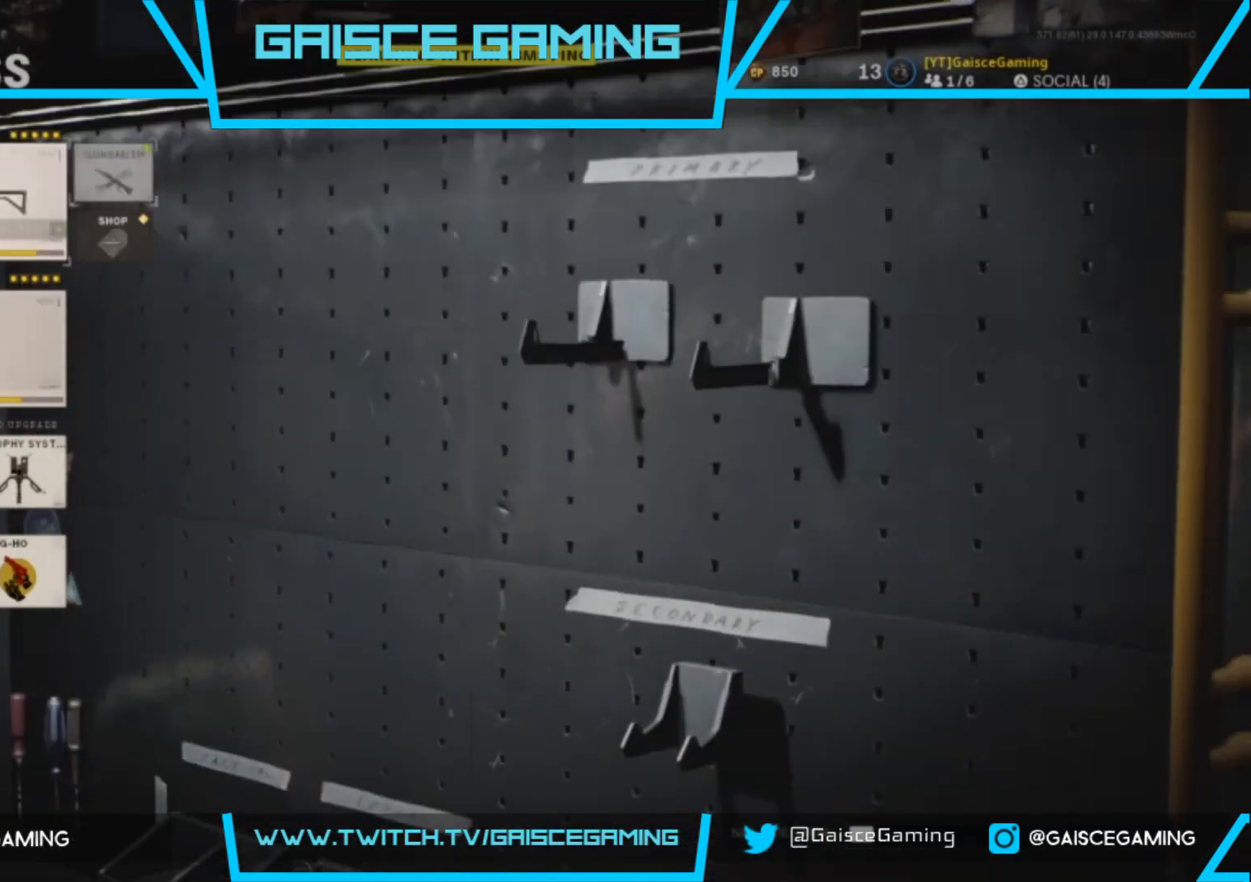
{"buttons": [], "left_stick": "center", "right_stick": "center", "events": [[367, "CROSS", "down"], [483, "CROSS", "up"]]}
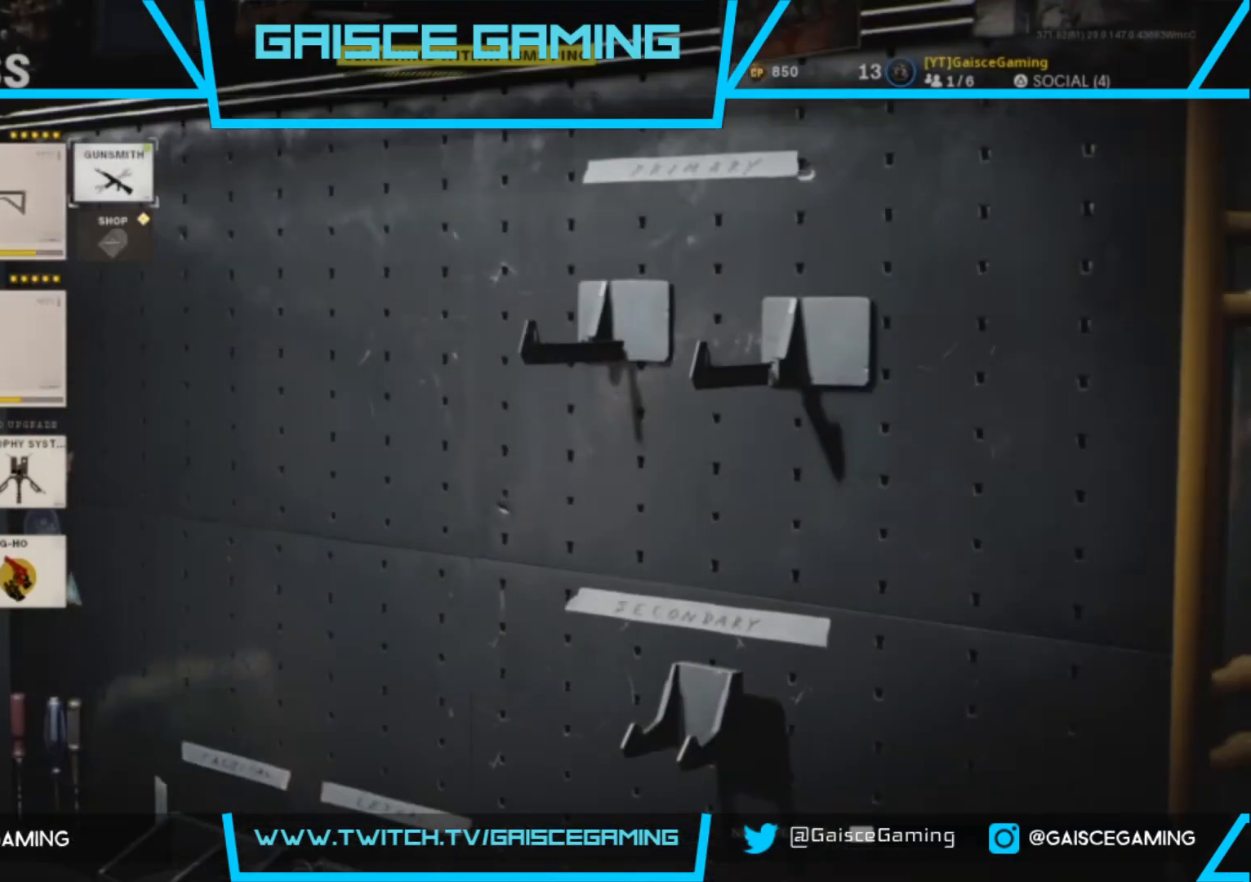
{"buttons": [], "left_stick": "center", "right_stick": "center", "events": []}
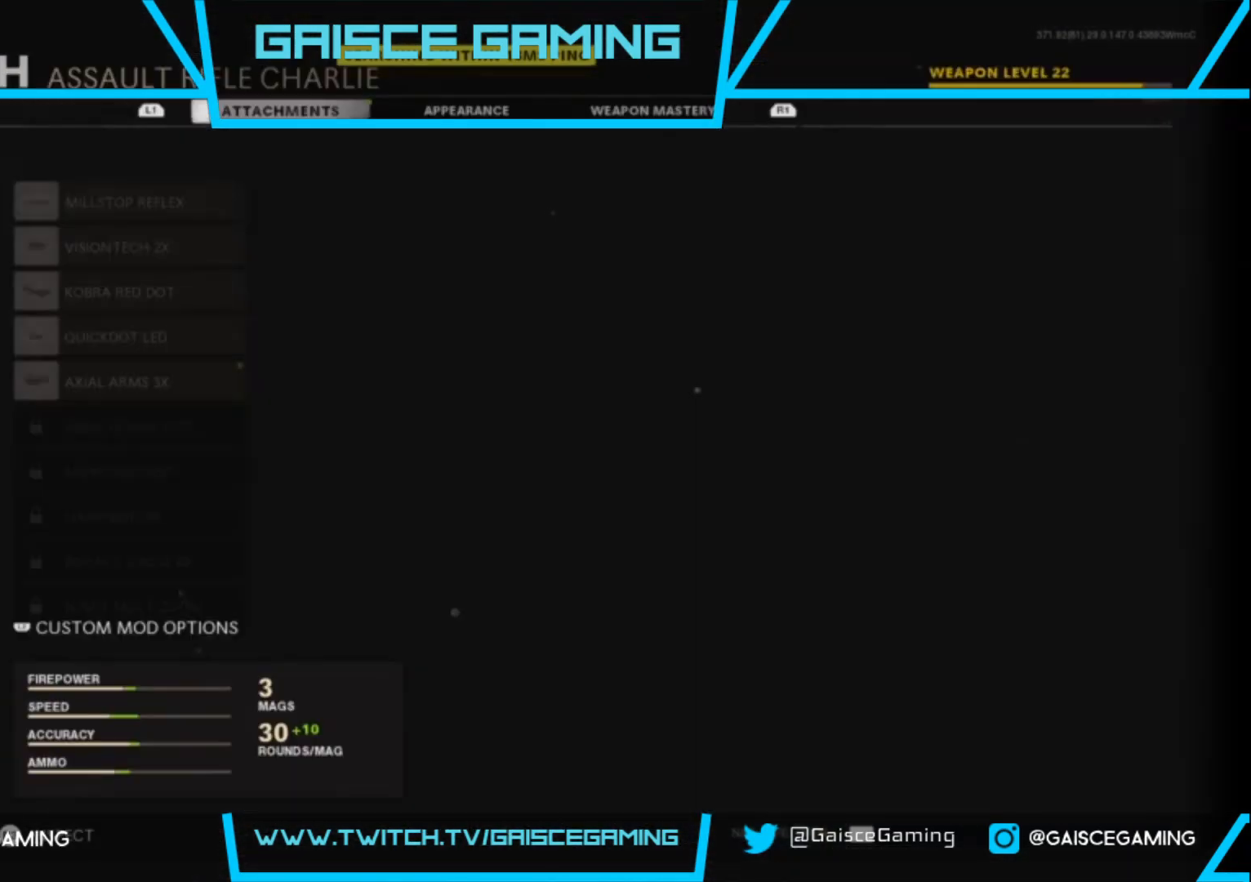
{"buttons": [], "left_stick": "center", "right_stick": "center", "events": [[300, "DPAD_DOWN", "down"], [450, "DPAD_DOWN", "up"]]}
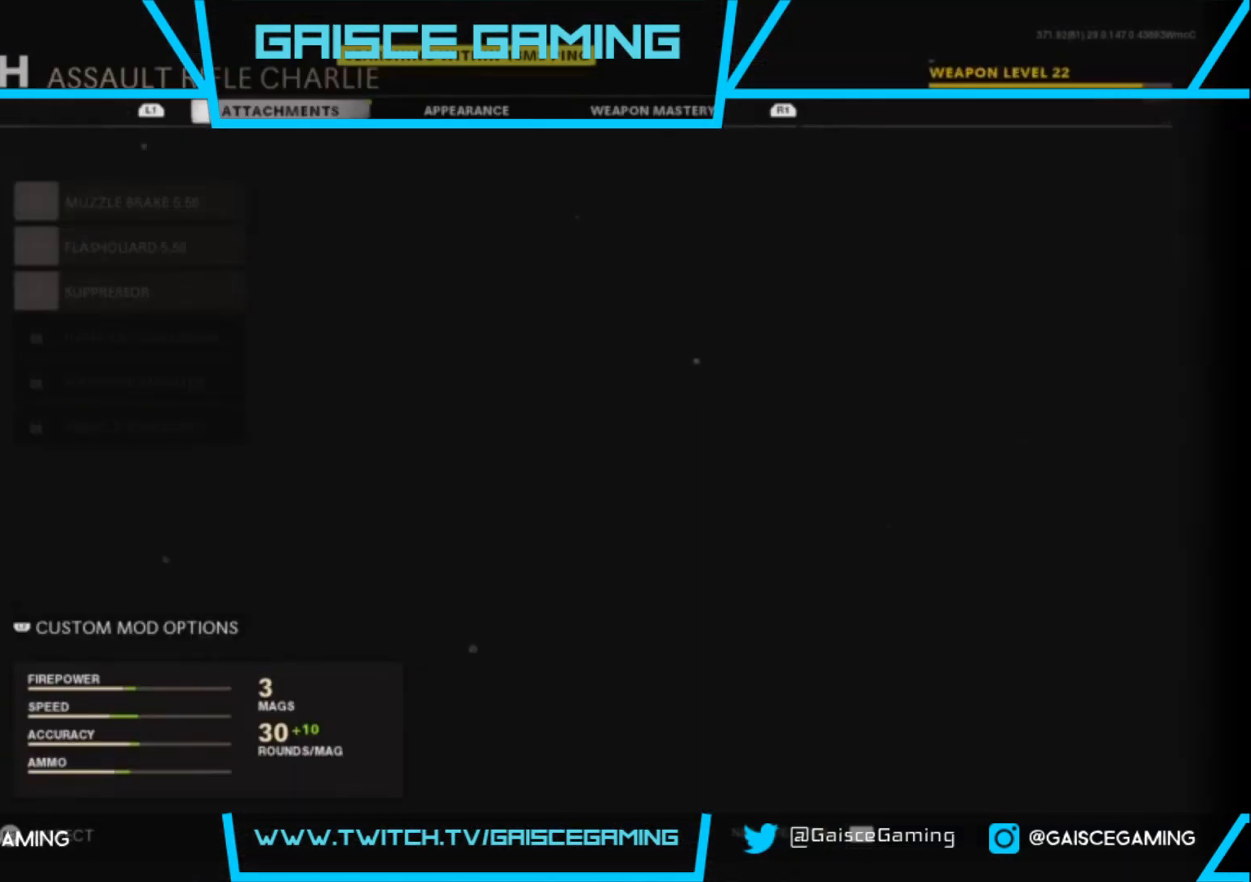
{"buttons": ["CROSS"], "left_stick": "center", "right_stick": "center", "events": [[33, "DPAD_DOWN", "down"], [133, "DPAD_DOWN", "up"], [433, "CROSS", "down"]]}
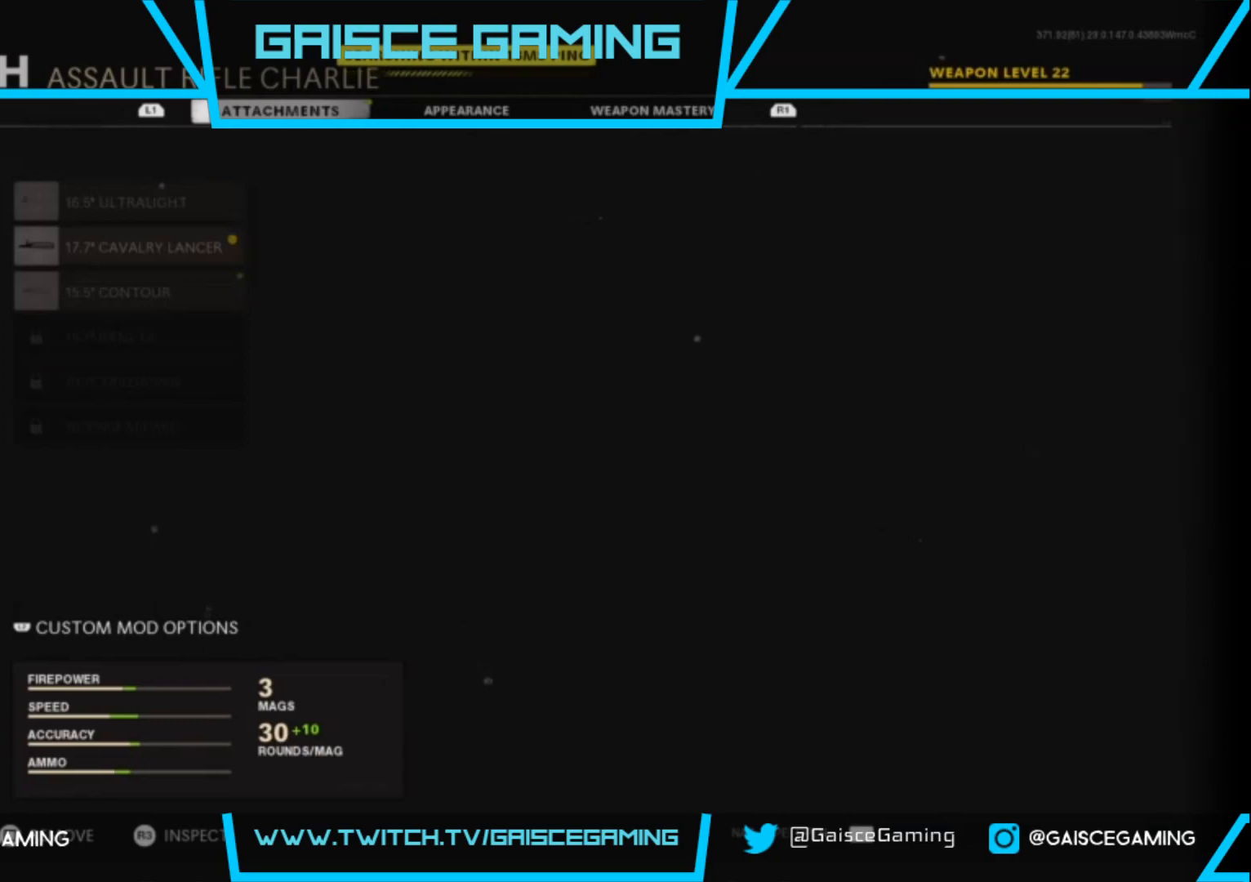
{"buttons": [], "left_stick": "center", "right_stick": "center", "events": [[50, "CROSS", "up"]]}
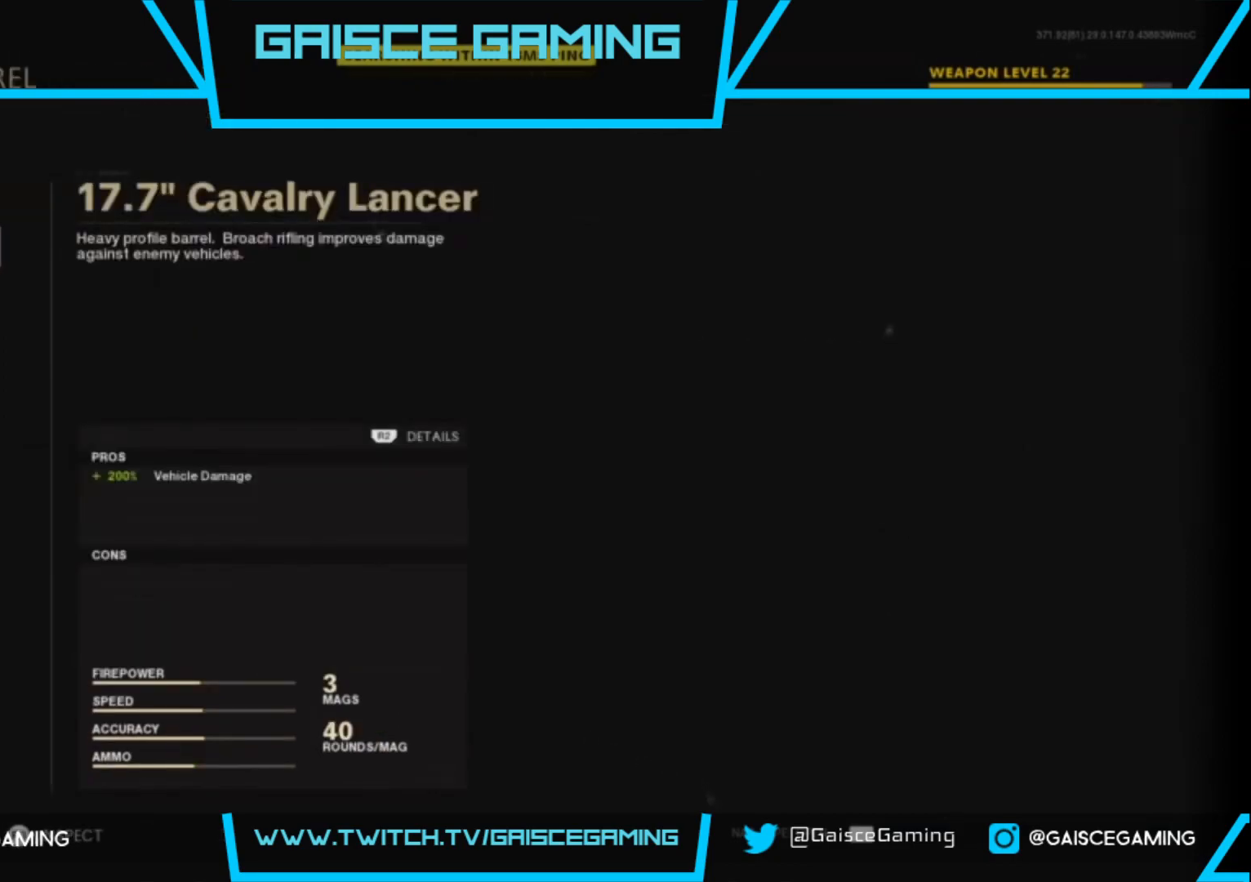
{"buttons": [], "left_stick": "center", "right_stick": "center", "events": [[50, "DPAD_DOWN", "down"], [167, "DPAD_DOWN", "up"]]}
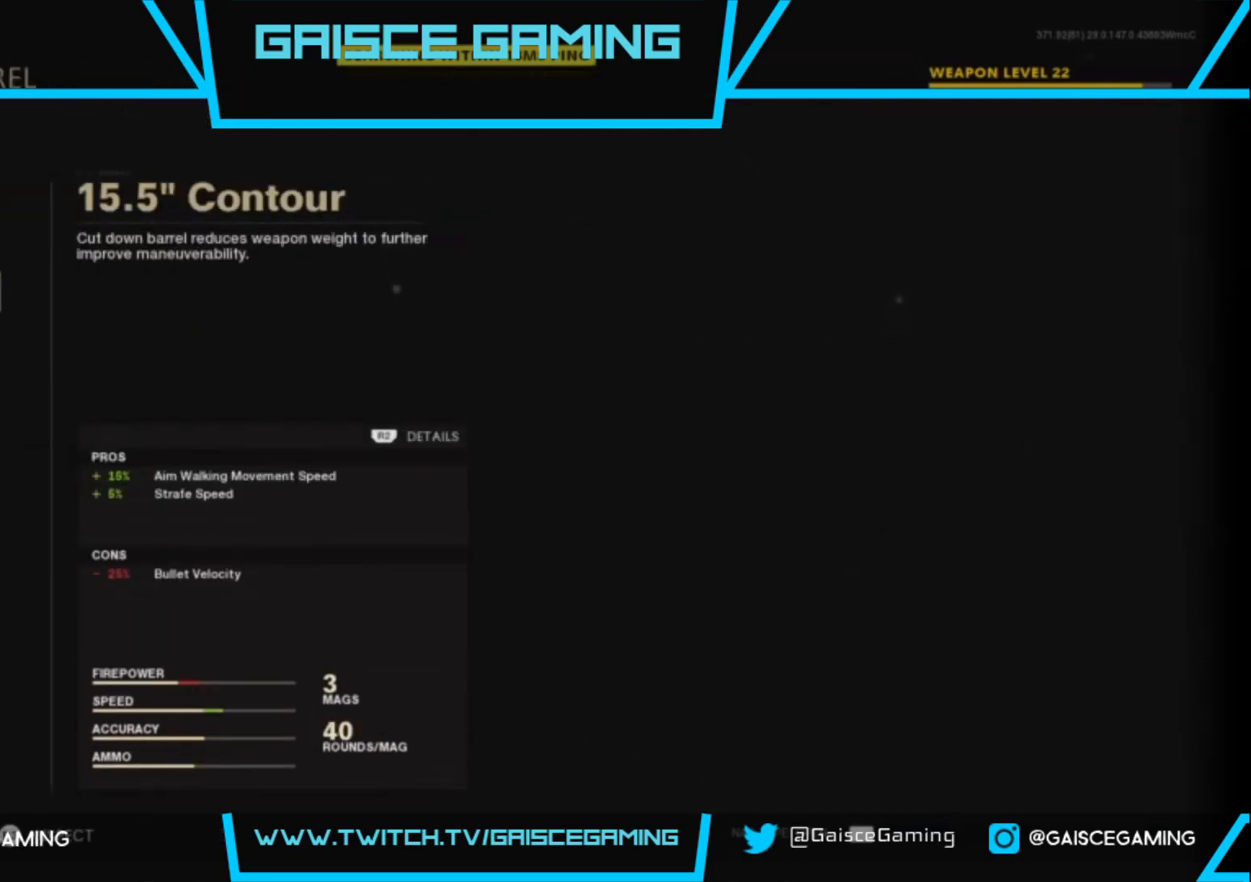
{"buttons": [], "left_stick": "center", "right_stick": "center", "events": []}
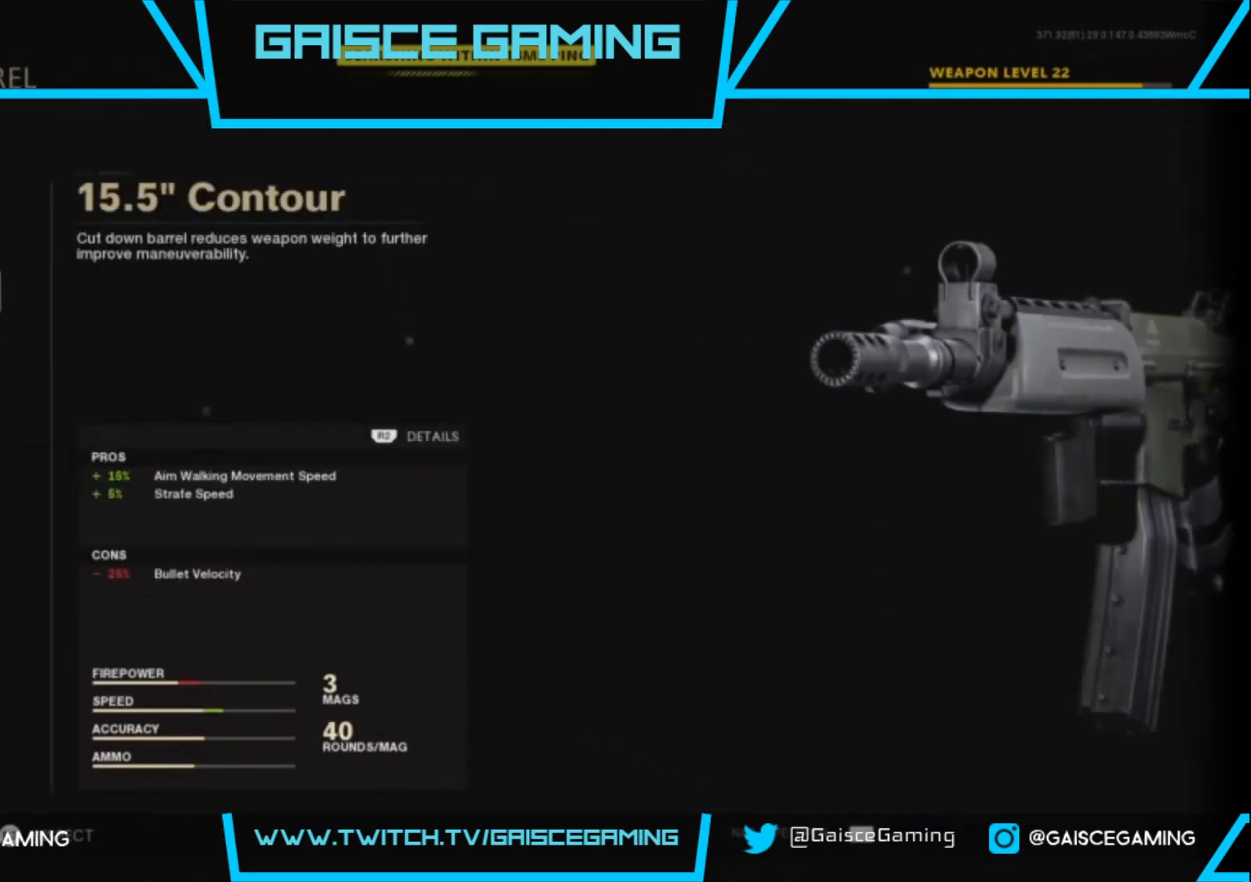
{"buttons": [], "left_stick": "center", "right_stick": "center", "events": []}
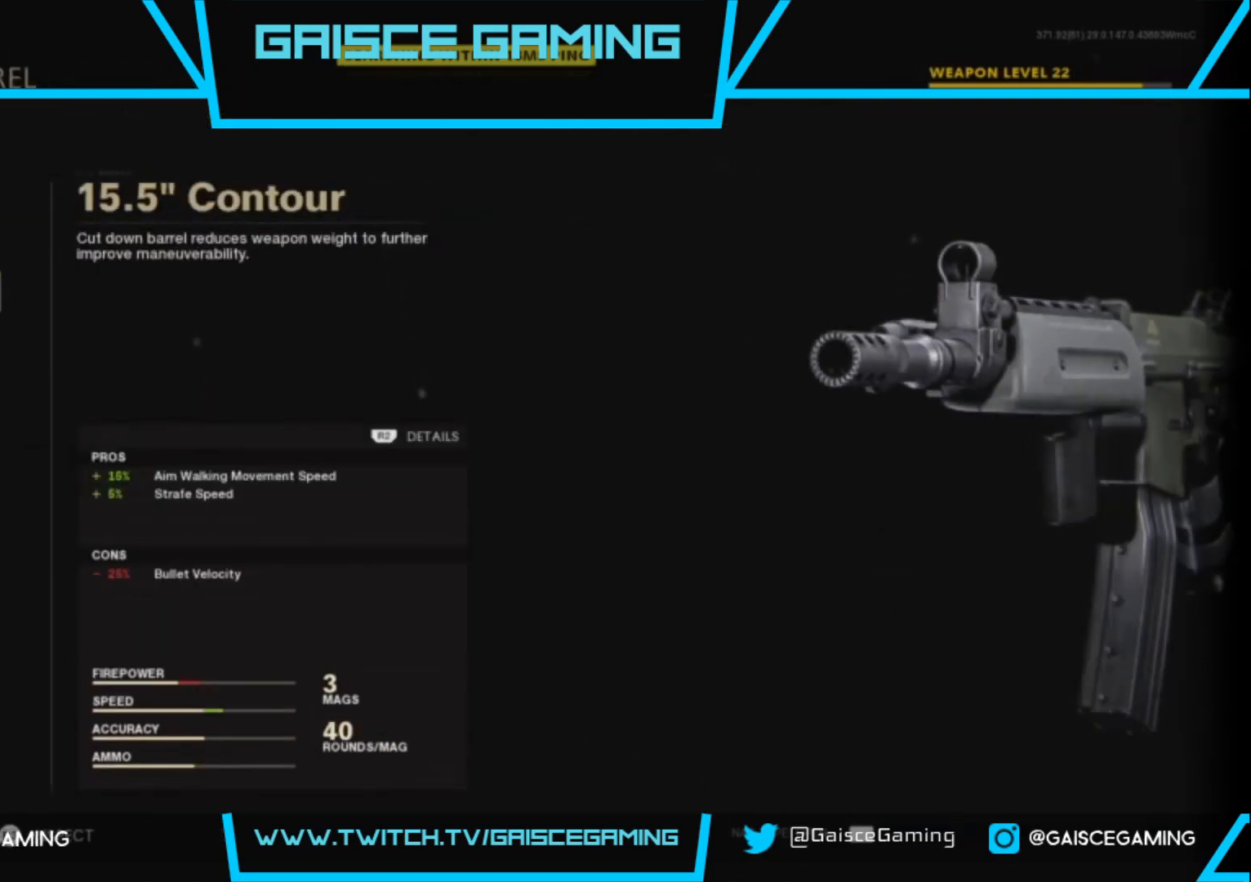
{"buttons": [], "left_stick": "center", "right_stick": "center", "events": []}
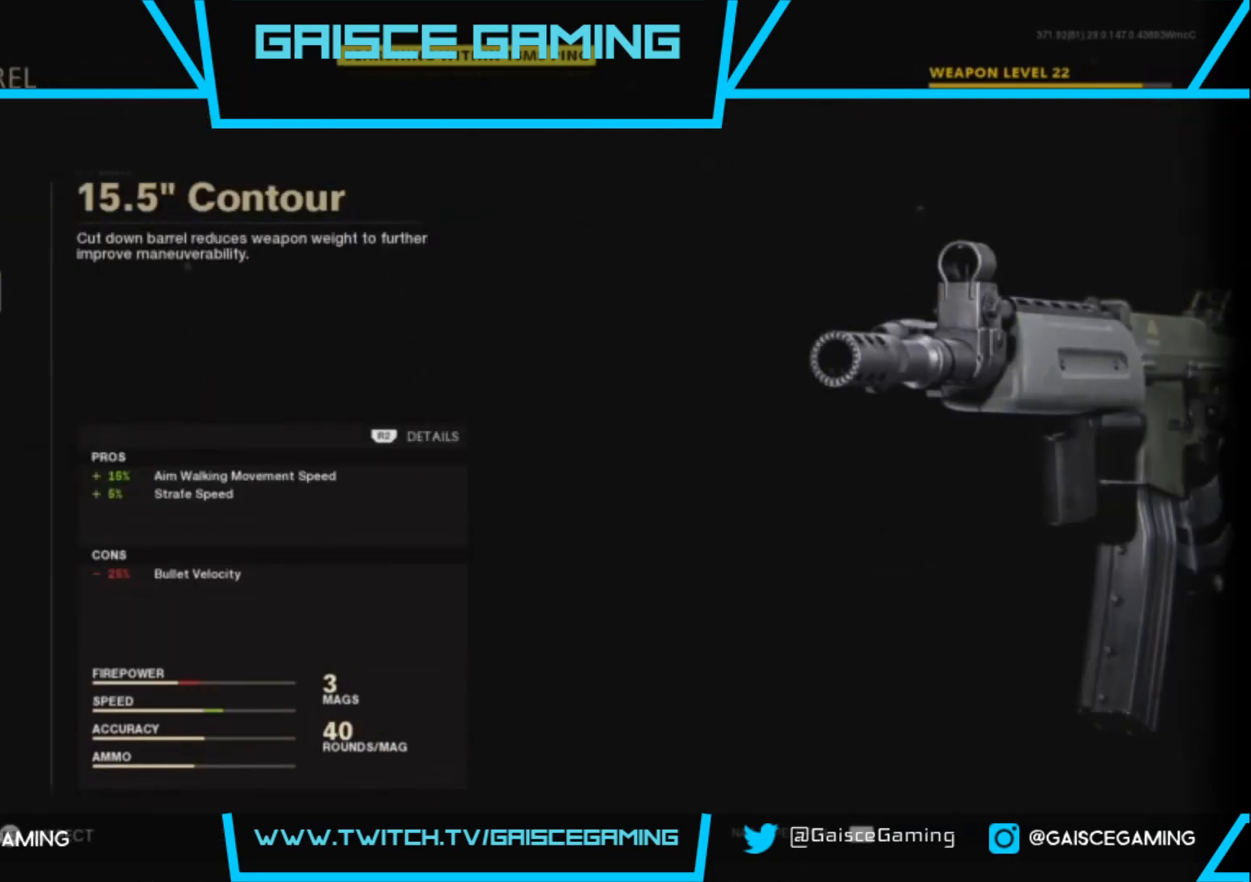
{"buttons": [], "left_stick": "center", "right_stick": "center", "events": []}
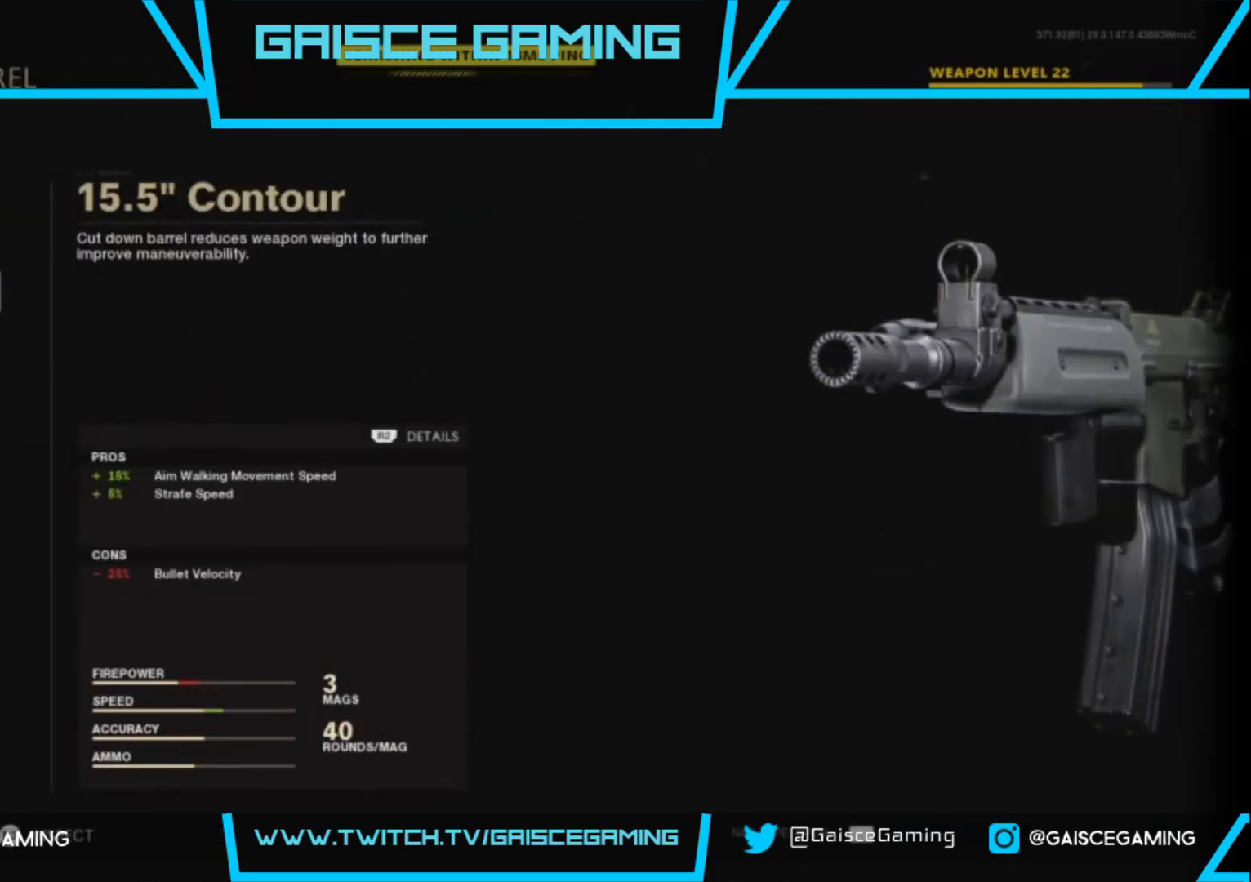
{"buttons": [], "left_stick": "center", "right_stick": "center", "events": []}
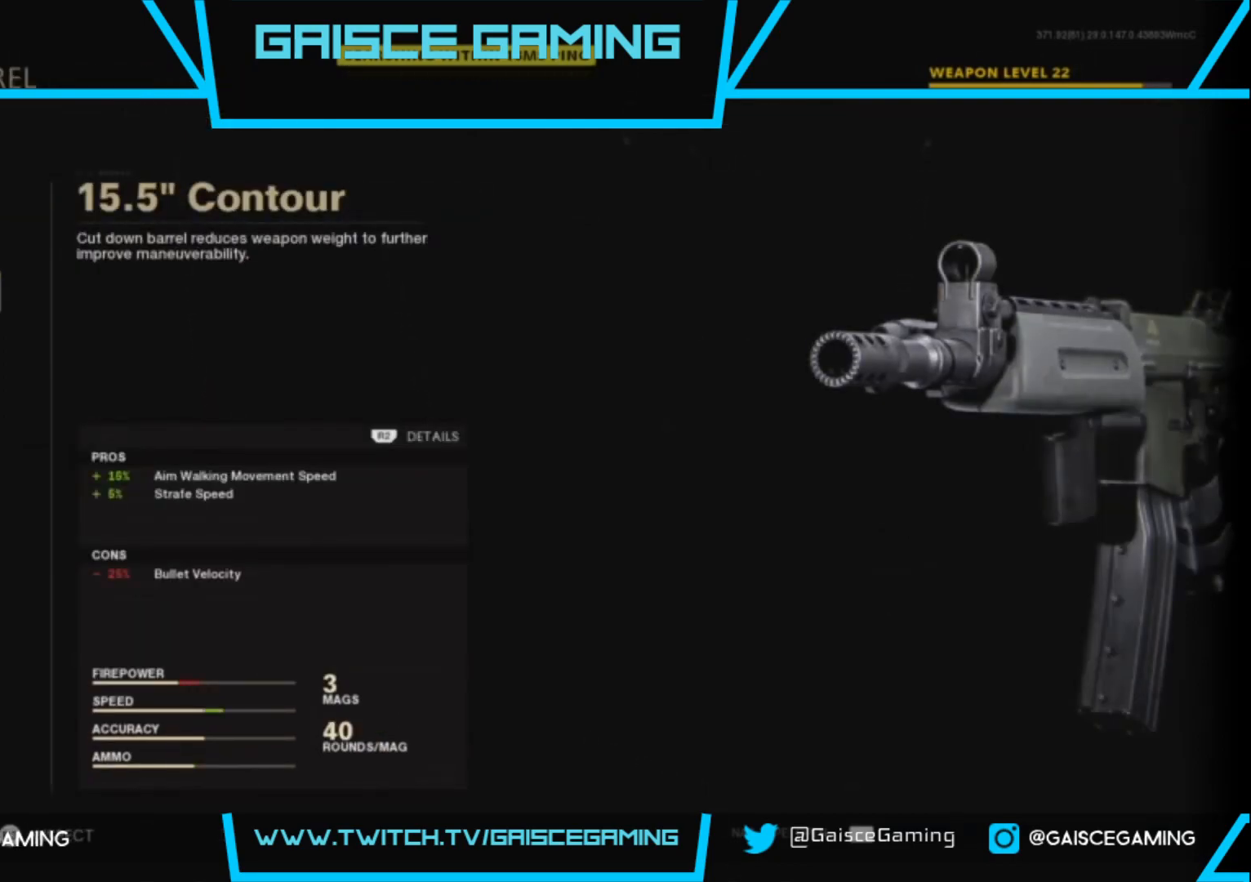
{"buttons": [], "left_stick": "center", "right_stick": "center", "events": [[367, "DPAD_UP", "down"], [500, "DPAD_UP", "up"]]}
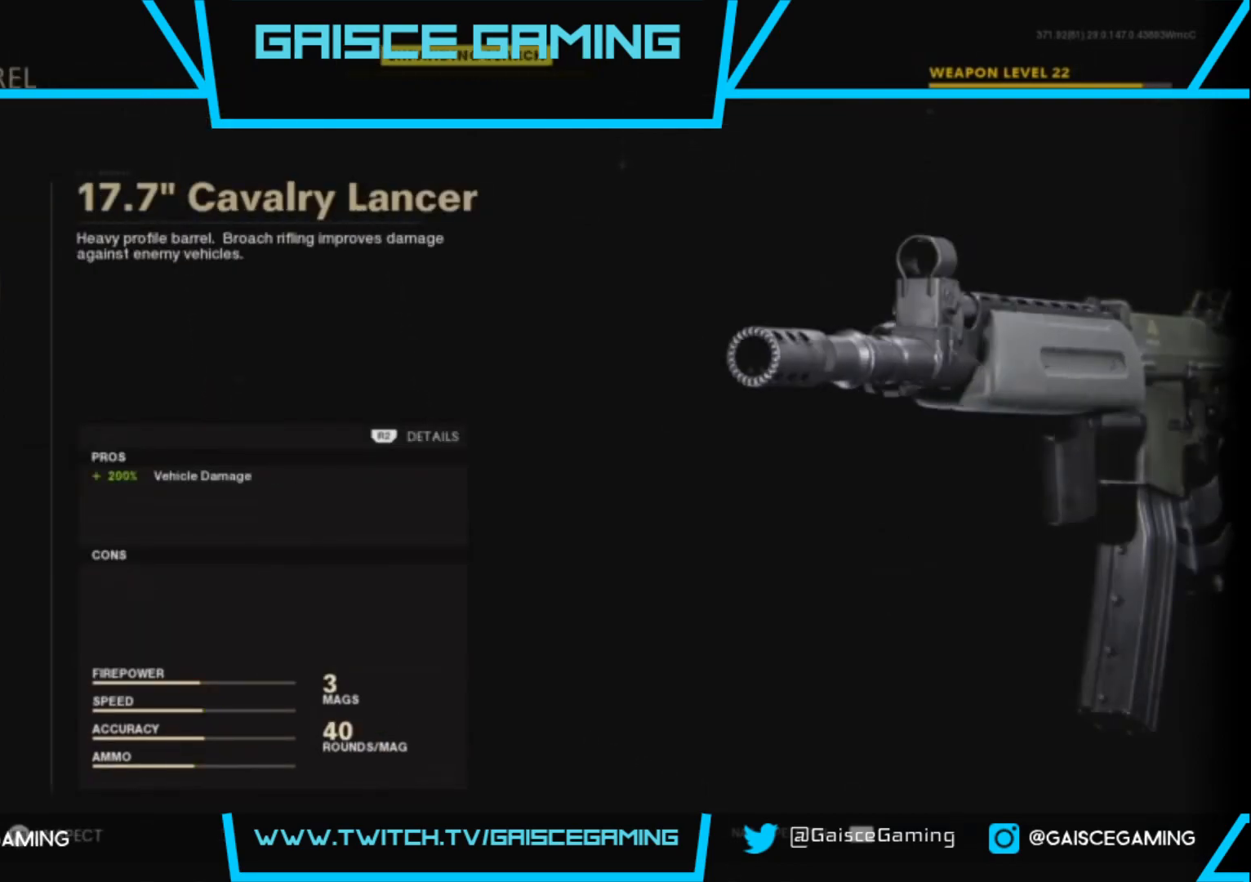
{"buttons": [], "left_stick": "center", "right_stick": "center", "events": []}
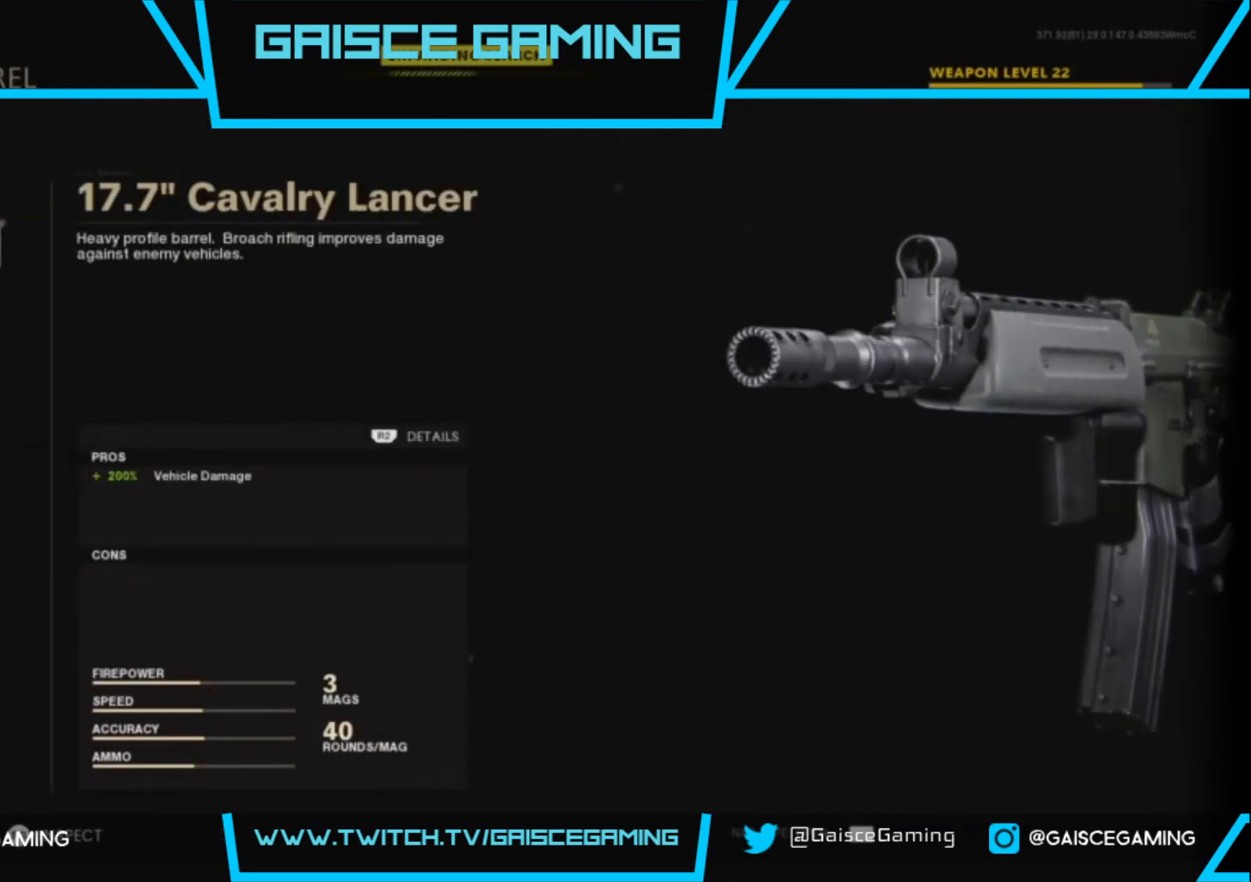
{"buttons": [], "left_stick": "center", "right_stick": "center", "events": []}
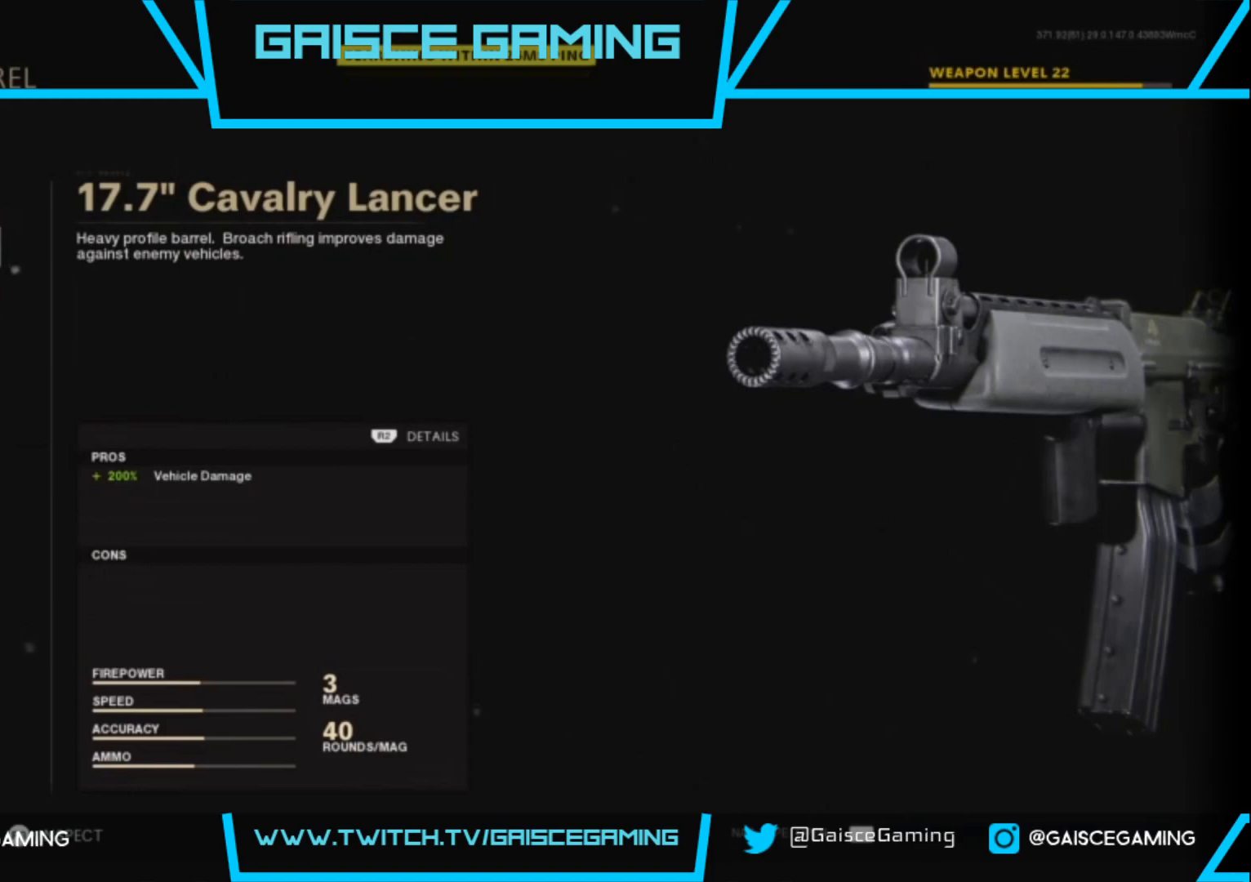
{"buttons": [], "left_stick": "center", "right_stick": "center", "events": []}